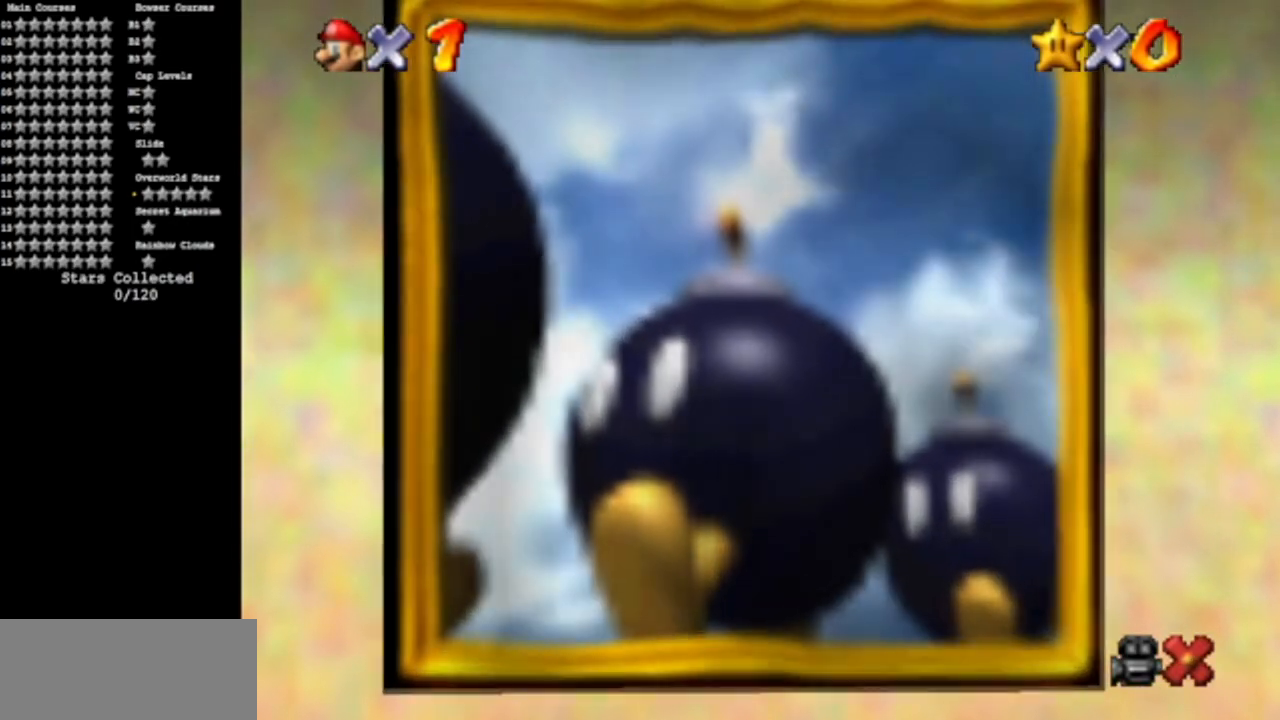
Gameplay with a controller (Nintendo layout); each line is a JSON object with the inputs held at the frame after it. "events" lists button and stick changes between this image and that frame as [ms after this image, input, new state], when the widget could be followed in between. Not read: L3 R3 other_buttons.
{"buttons": [], "left_stick": "center", "events": [[84, "left_stick", "down"], [267, "left_stick", "right"], [334, "left_stick", "up"], [434, "left_stick", "center"]]}
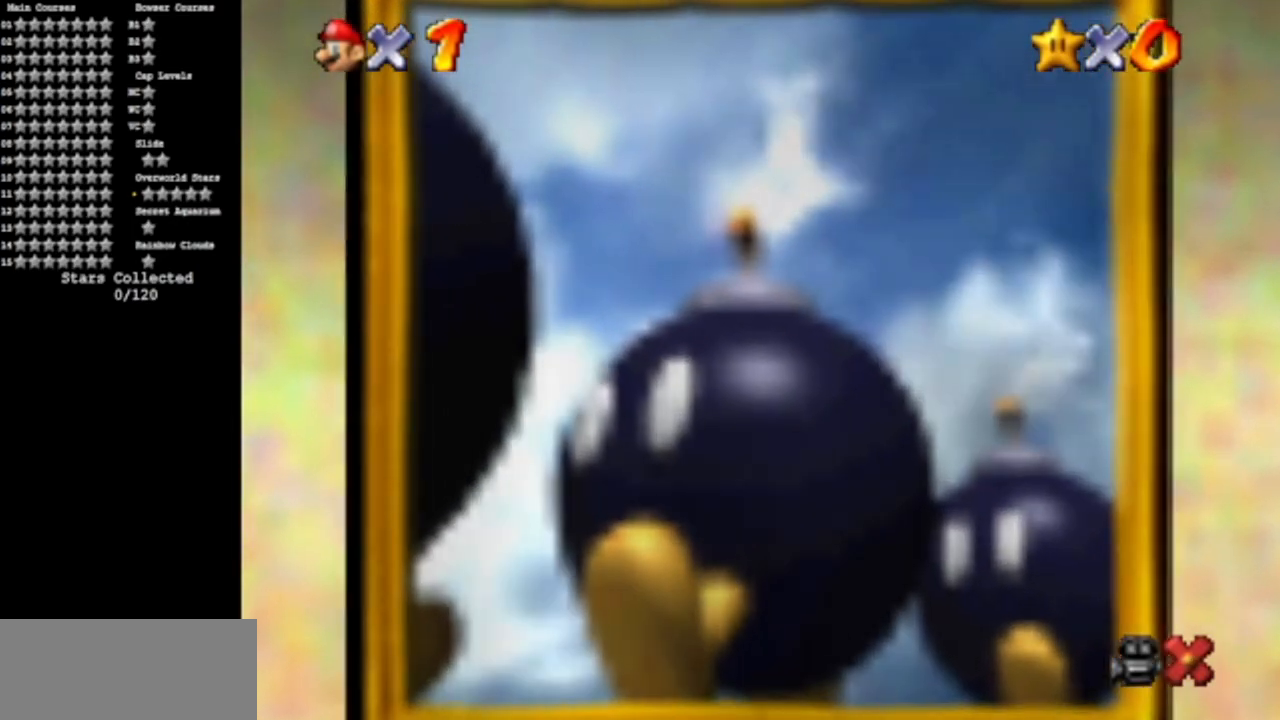
{"buttons": [], "left_stick": "center", "events": []}
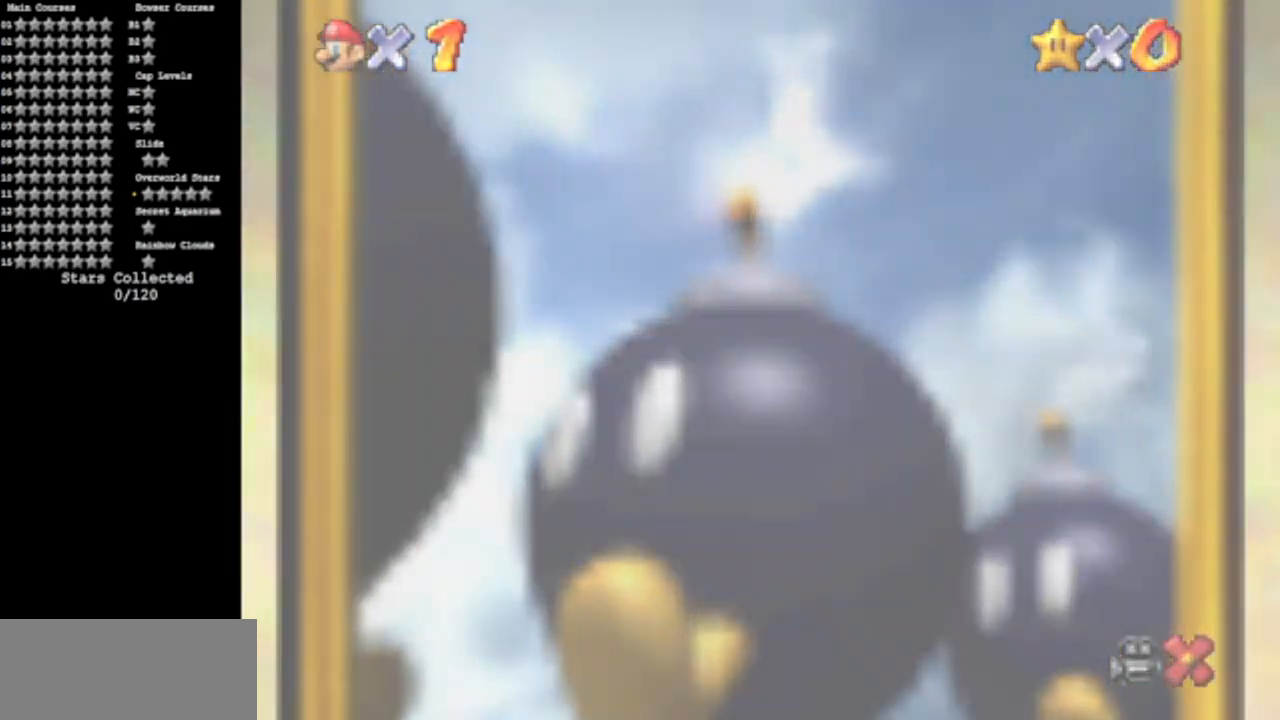
{"buttons": [], "left_stick": "center", "events": []}
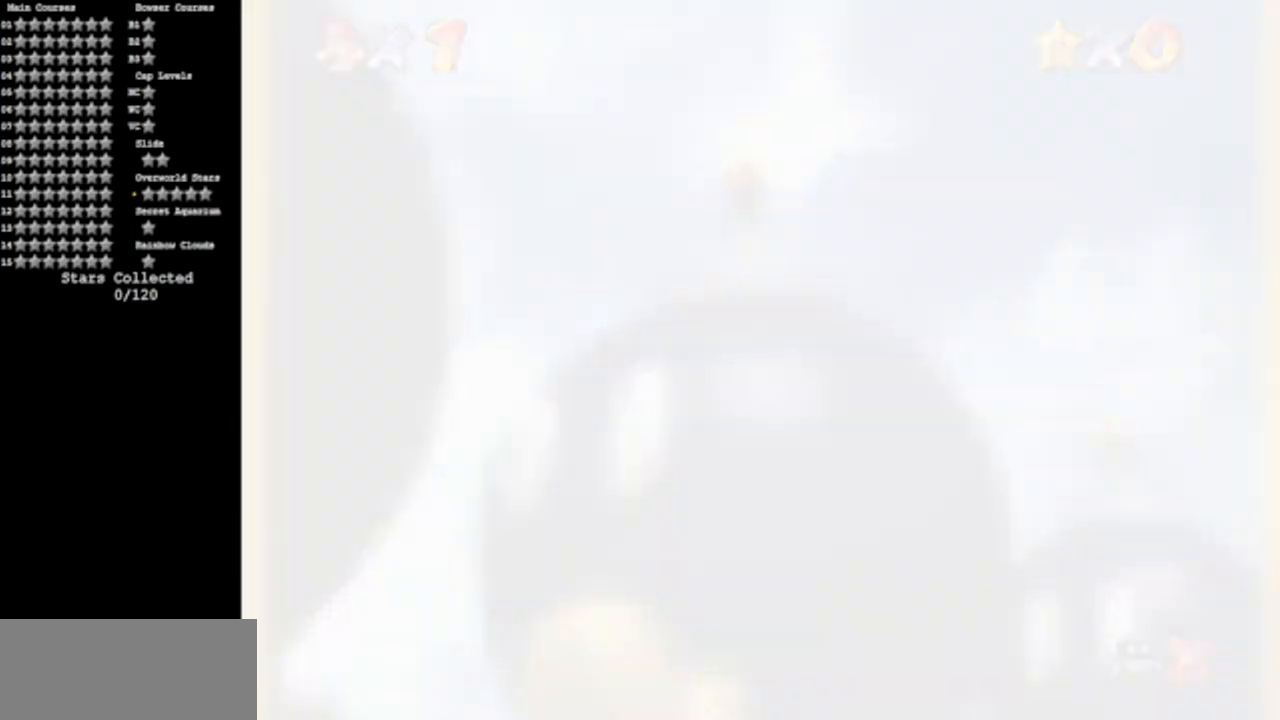
{"buttons": [], "left_stick": "center", "events": []}
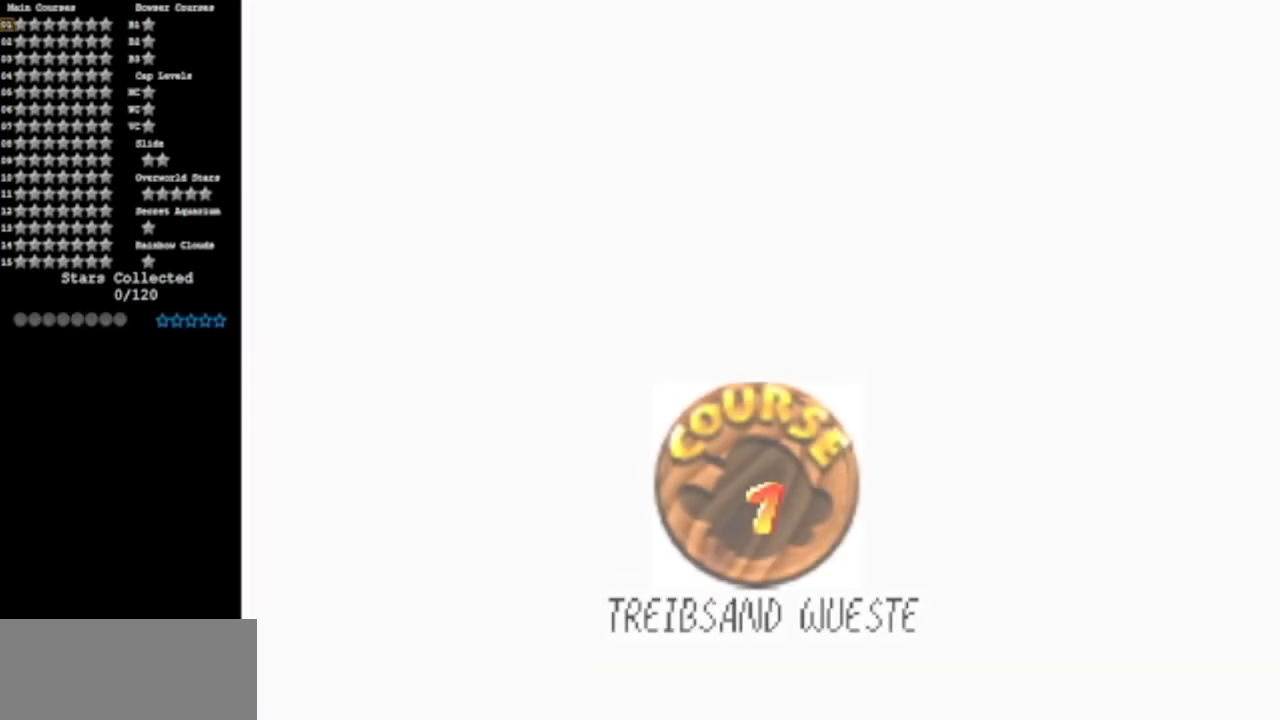
{"buttons": [], "left_stick": "center", "events": []}
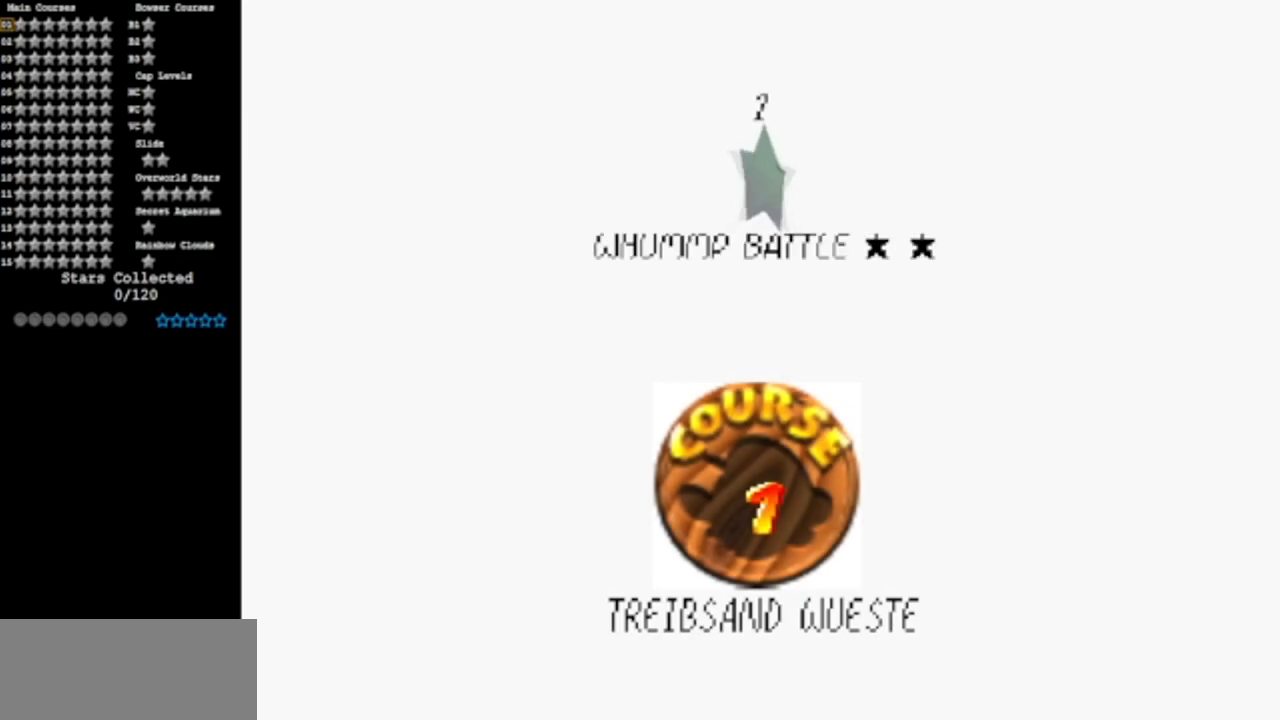
{"buttons": [], "left_stick": "center", "events": []}
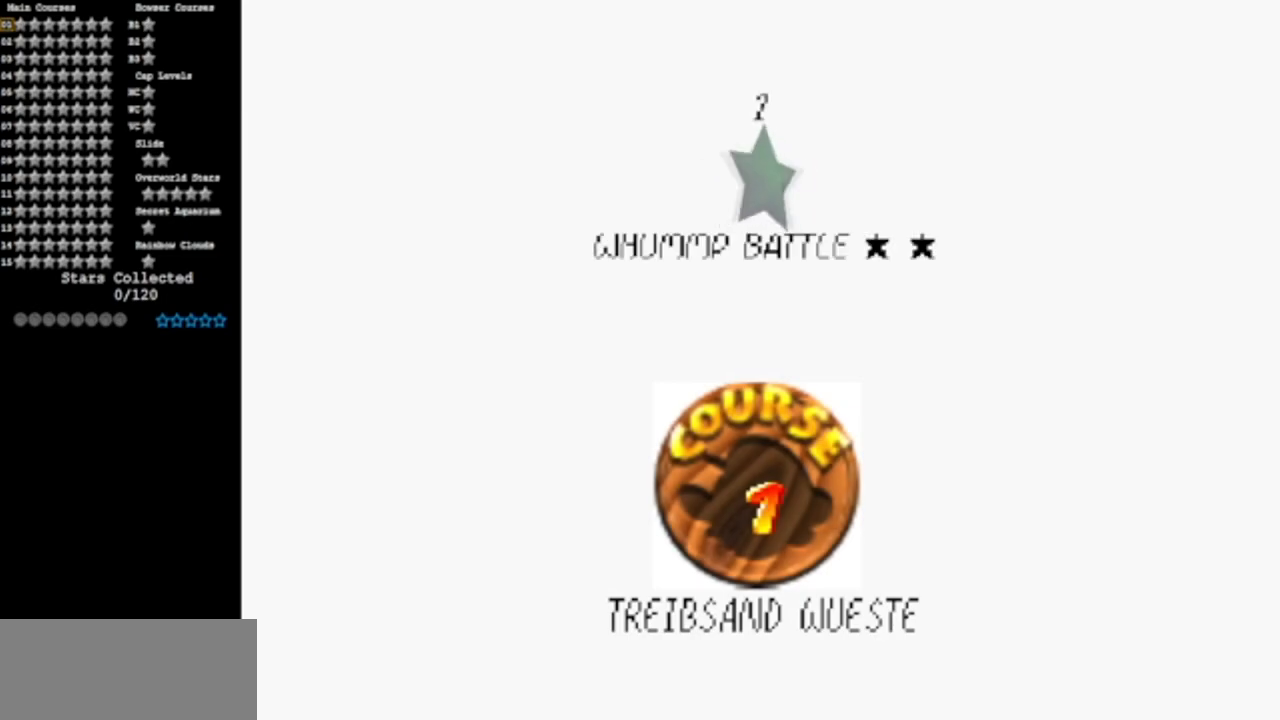
{"buttons": [], "left_stick": "center", "events": []}
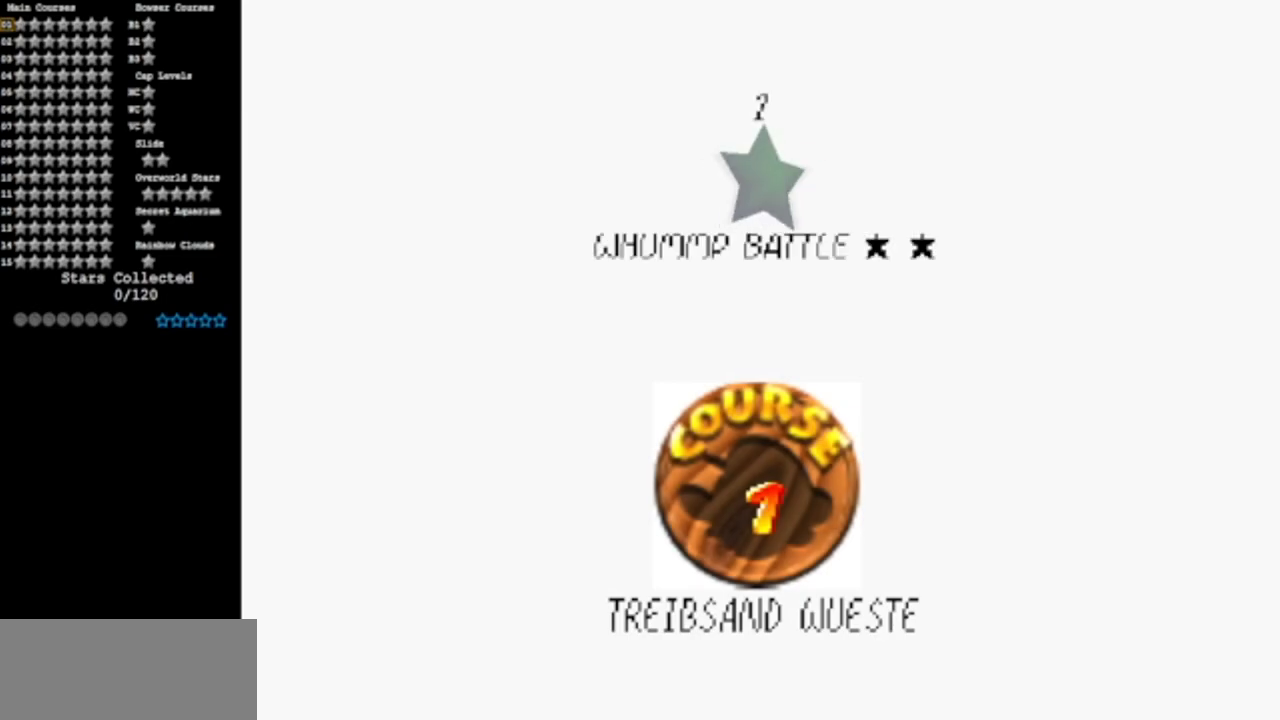
{"buttons": [], "left_stick": "center", "events": []}
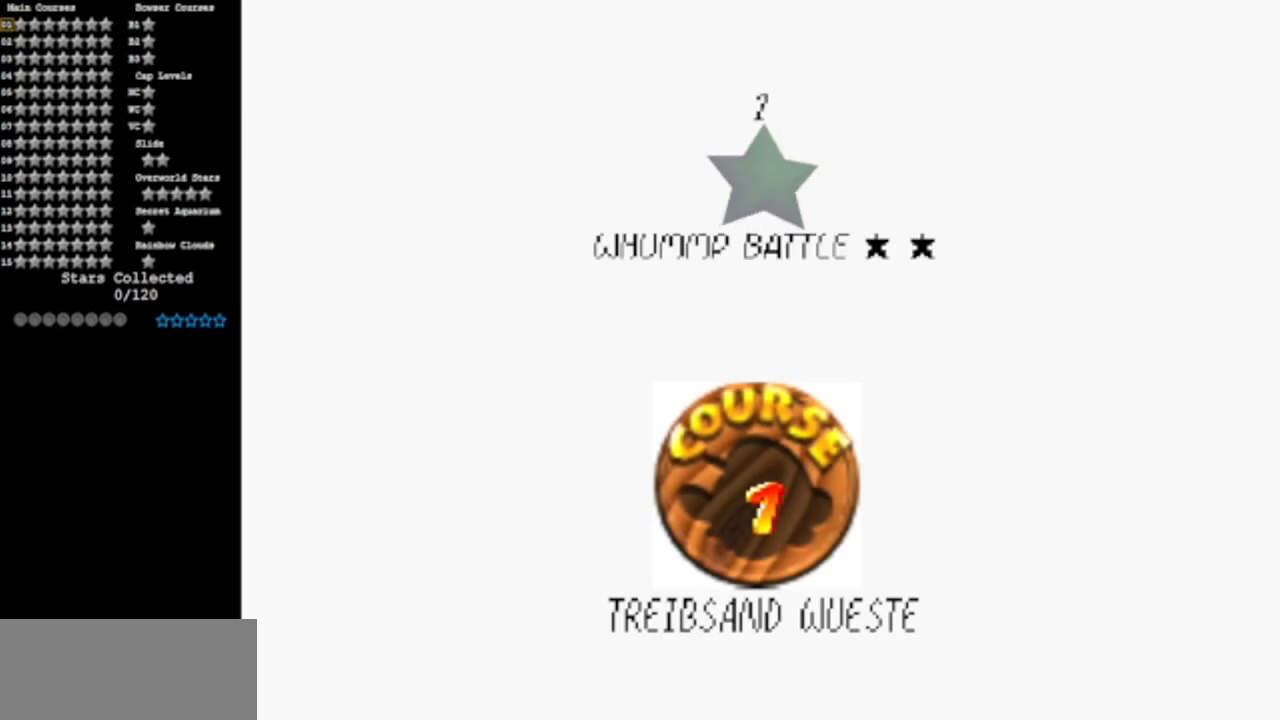
{"buttons": [], "left_stick": "center", "events": []}
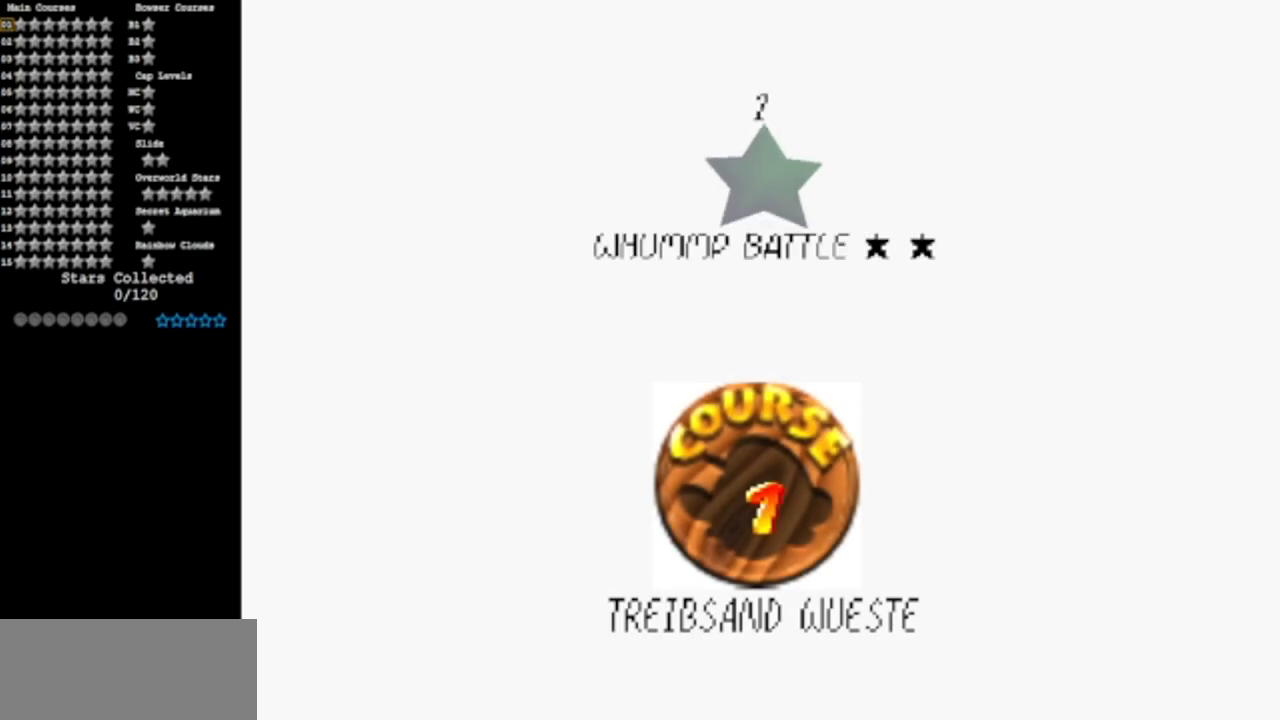
{"buttons": [], "left_stick": "center", "events": [[267, "A", "down"], [367, "A", "up"]]}
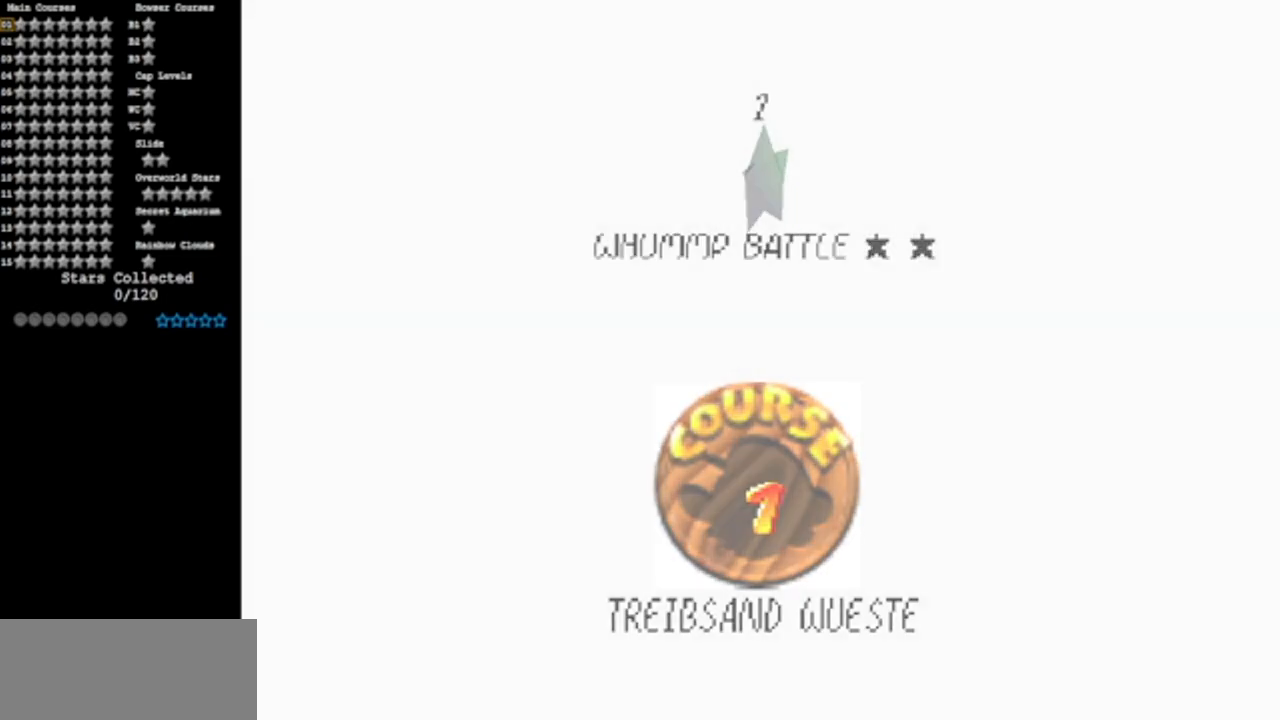
{"buttons": [], "left_stick": "center", "events": []}
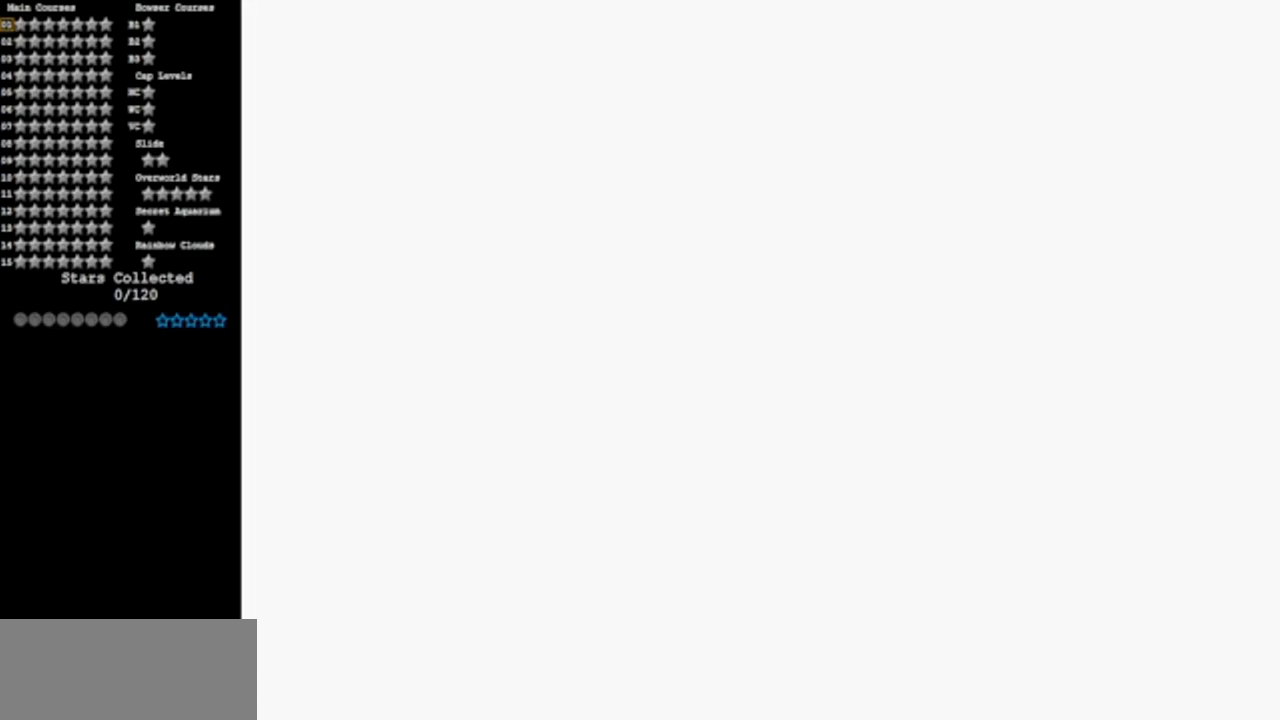
{"buttons": [], "left_stick": "center", "events": []}
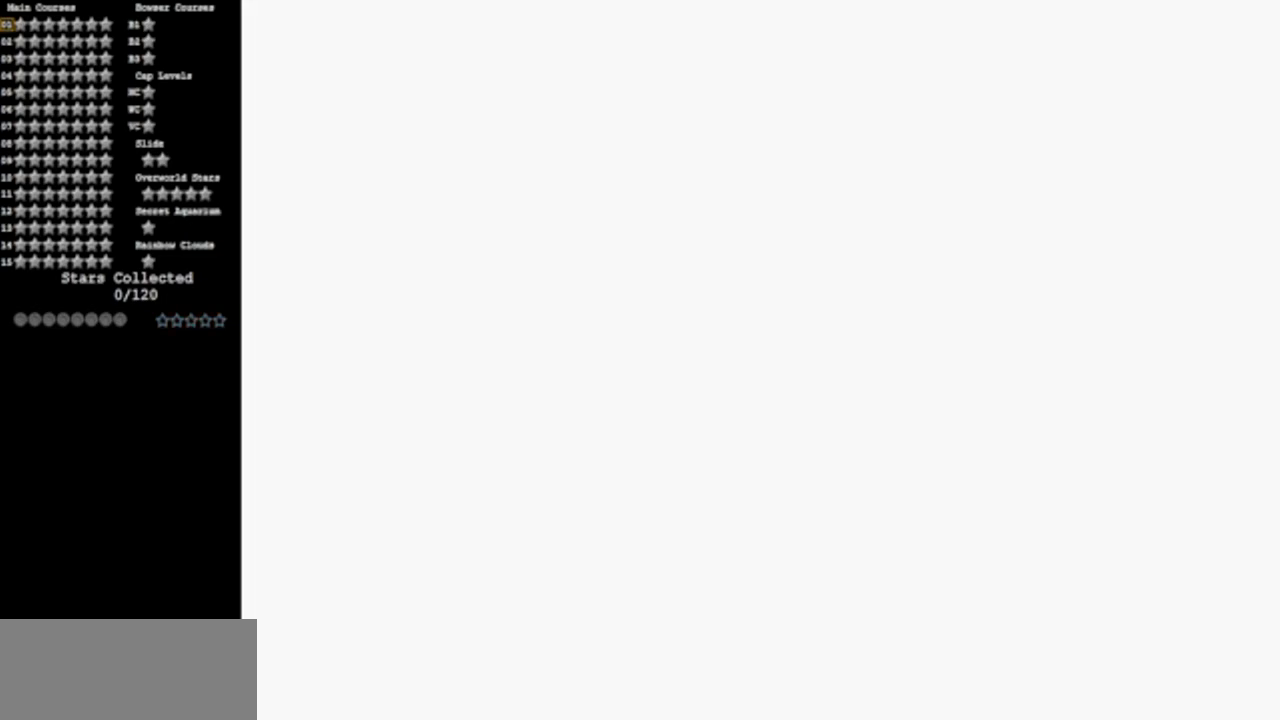
{"buttons": [], "left_stick": "center", "events": []}
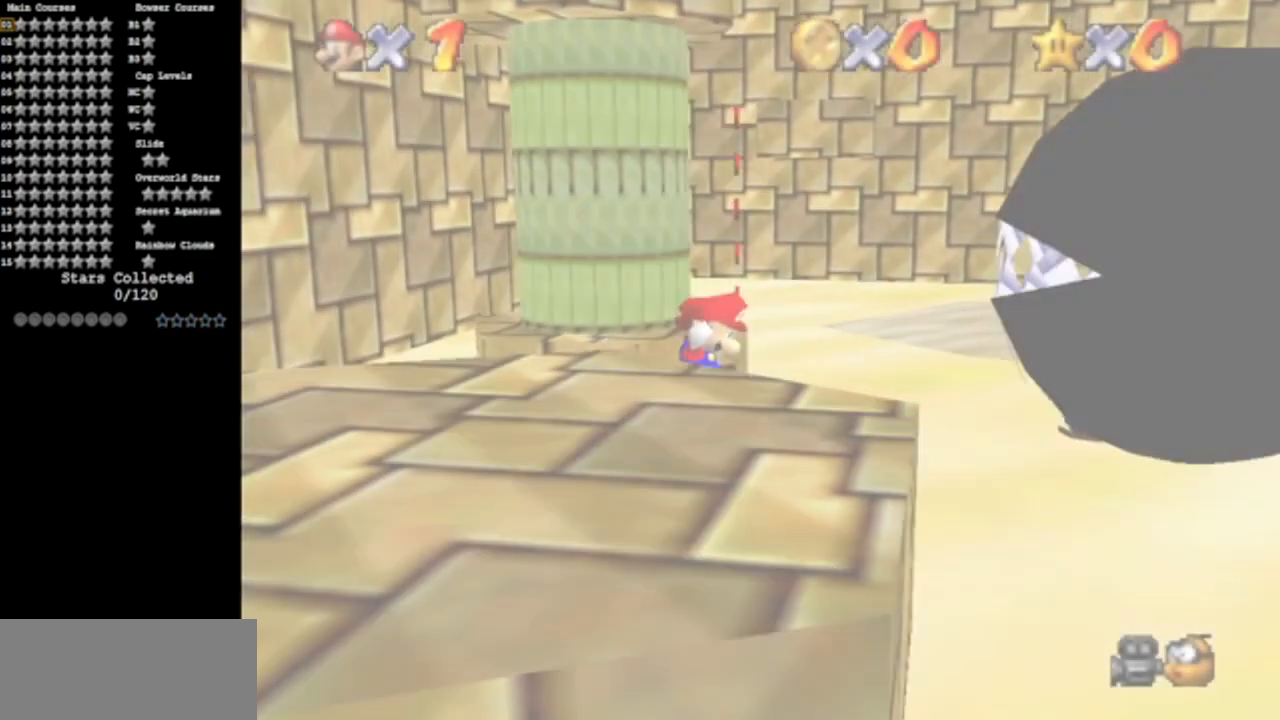
{"buttons": [], "left_stick": "center", "events": []}
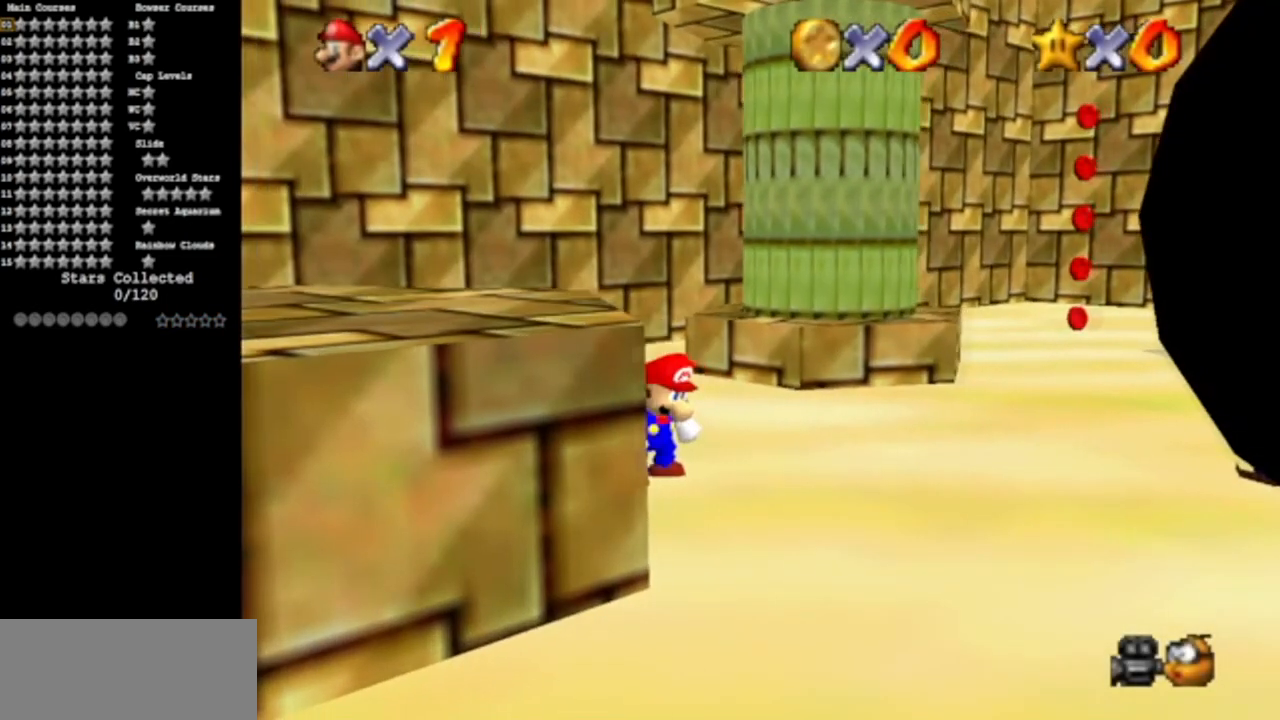
{"buttons": ["C_DOWN", "C_RIGHT"], "left_stick": "center", "events": [[251, "R1", "down"], [351, "R1", "up"], [451, "C_DOWN", "down"], [484, "C_RIGHT", "down"]]}
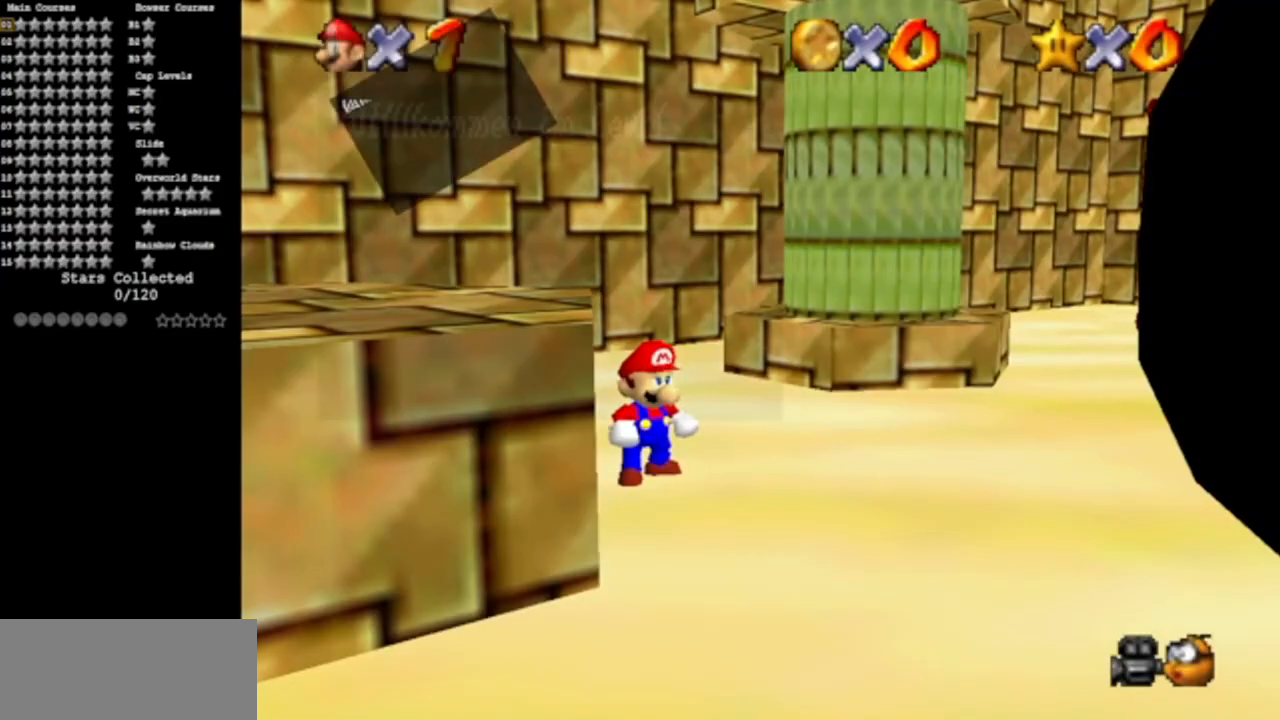
{"buttons": ["A"], "left_stick": "center", "events": [[133, "C_DOWN", "up"], [133, "C_RIGHT", "up"], [450, "A", "down"]]}
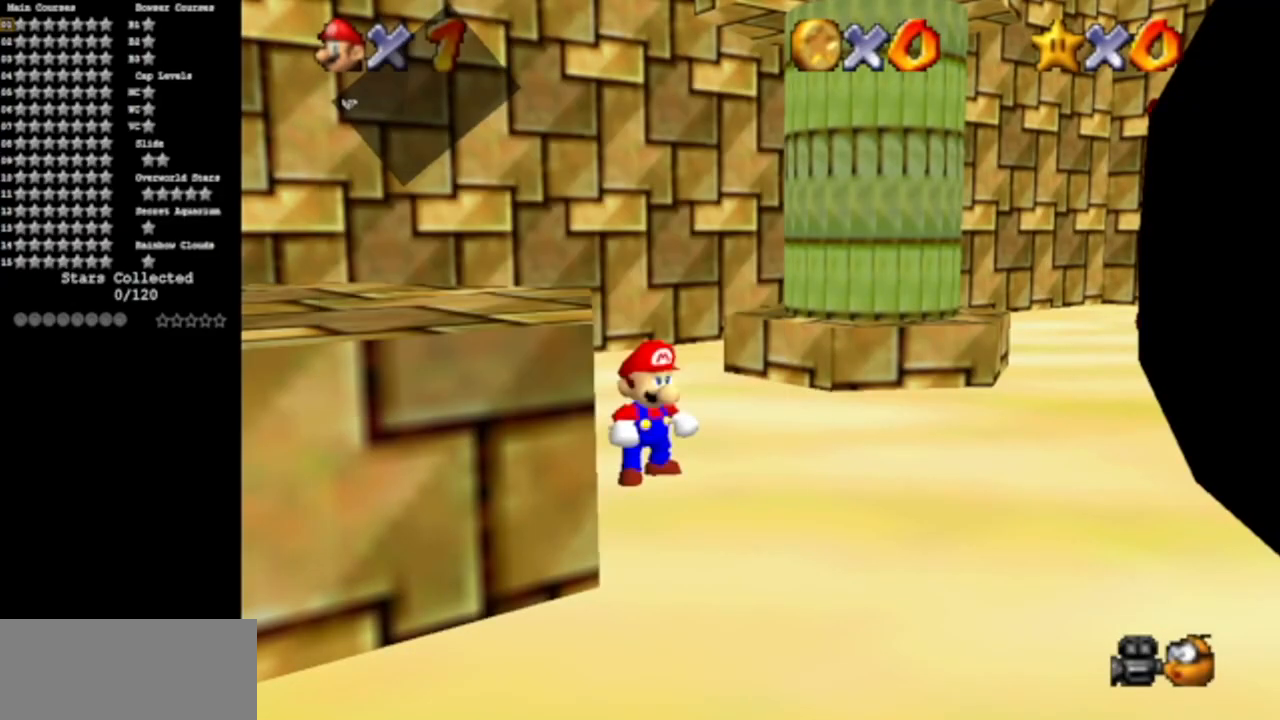
{"buttons": ["A"], "left_stick": "left", "events": [[51, "A", "up"], [267, "left_stick", "left"], [301, "A", "down"]]}
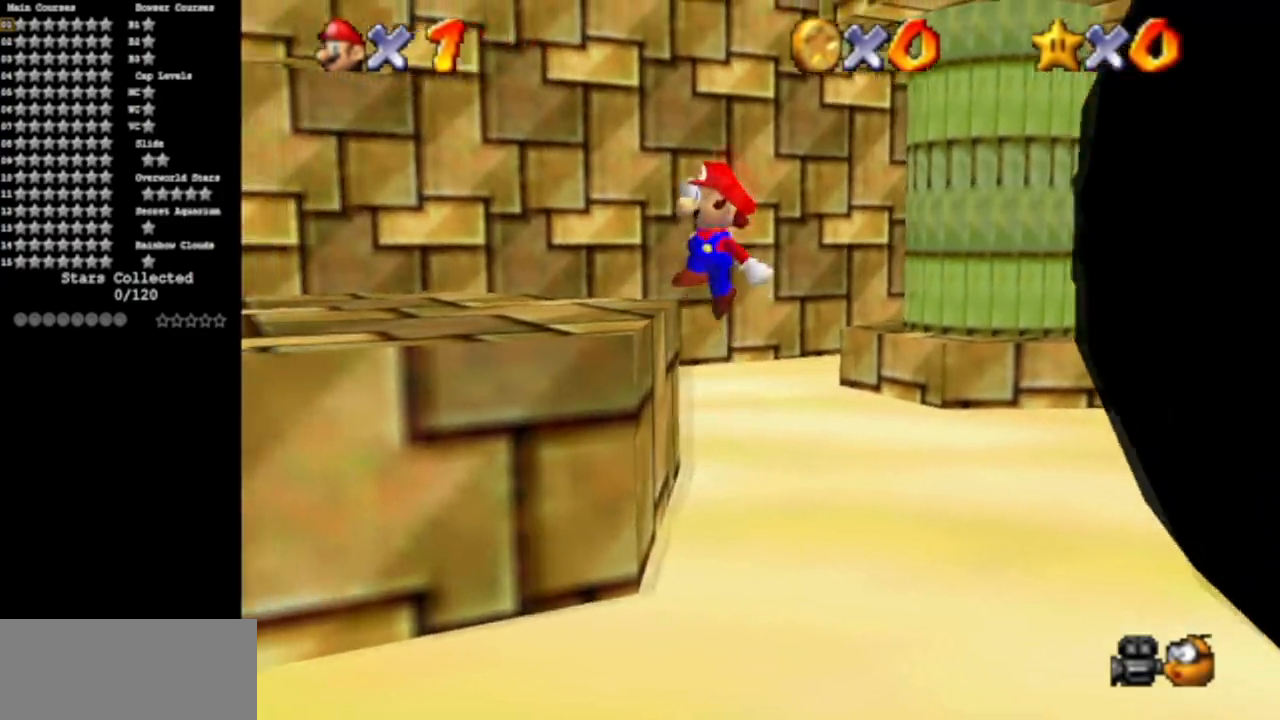
{"buttons": ["C_LEFT"], "left_stick": "down-left", "events": [[117, "A", "up"], [250, "left_stick", "down-left"], [334, "C_DOWN", "down"], [334, "C_LEFT", "down"], [500, "C_DOWN", "up"]]}
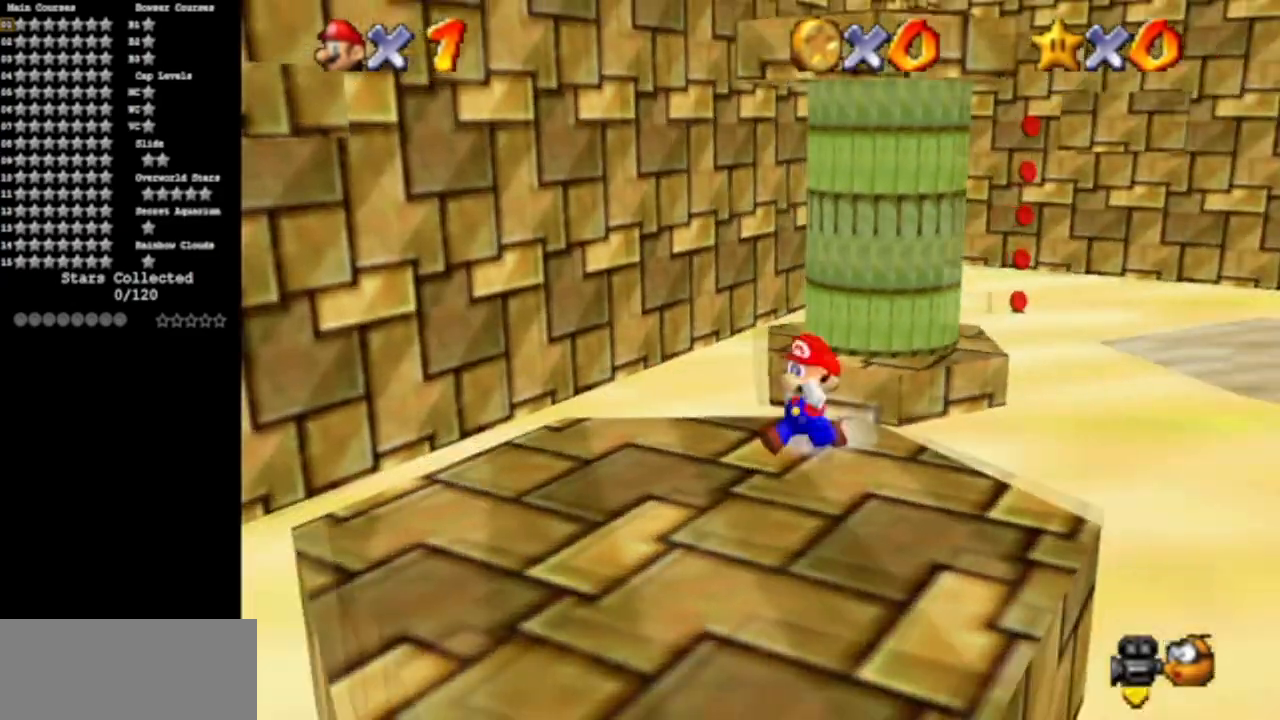
{"buttons": [], "left_stick": "center", "events": [[34, "C_LEFT", "up"], [117, "left_stick", "center"]]}
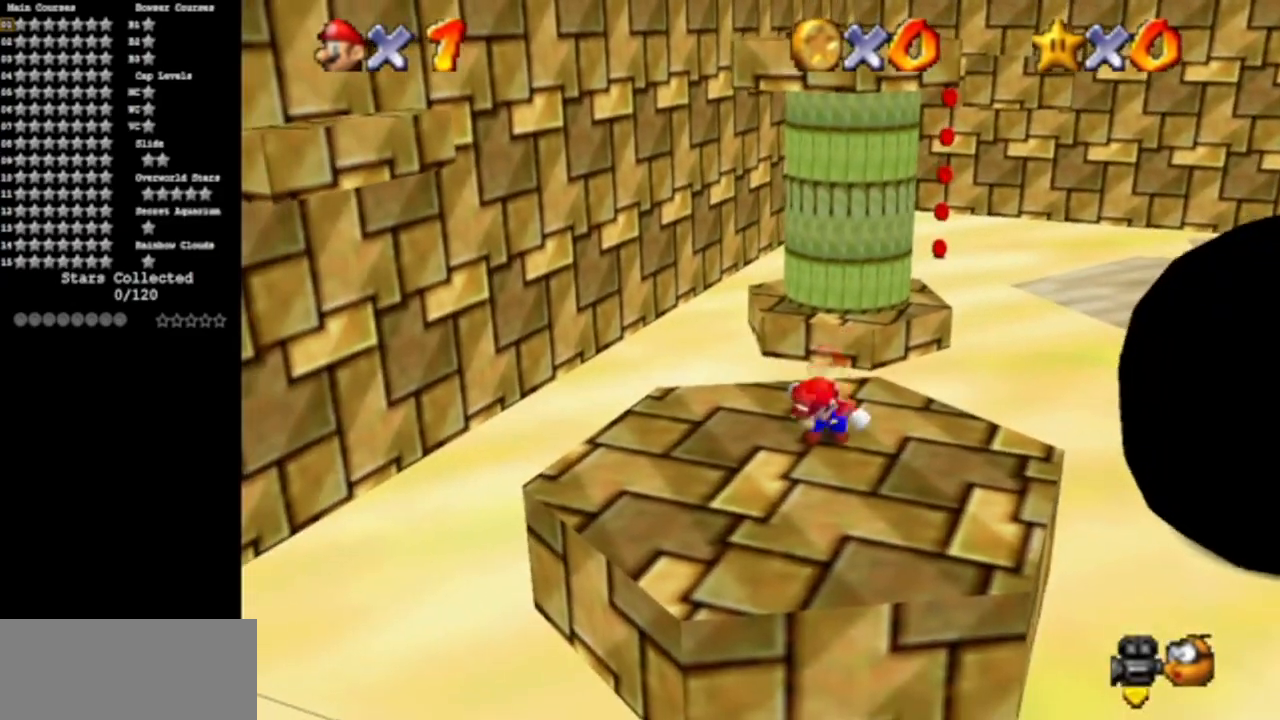
{"buttons": [], "left_stick": "down-right", "events": [[33, "left_stick", "down"], [417, "left_stick", "down-right"]]}
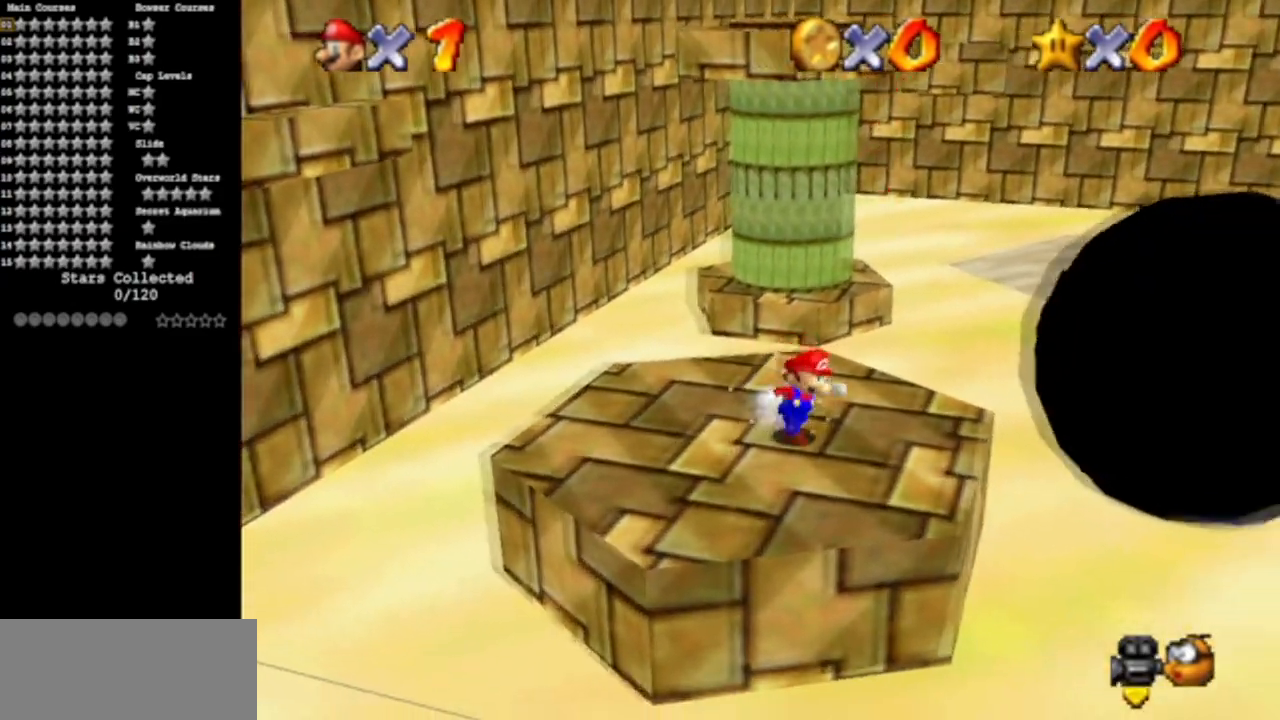
{"buttons": [], "left_stick": "up", "events": [[67, "left_stick", "center"], [384, "left_stick", "up"]]}
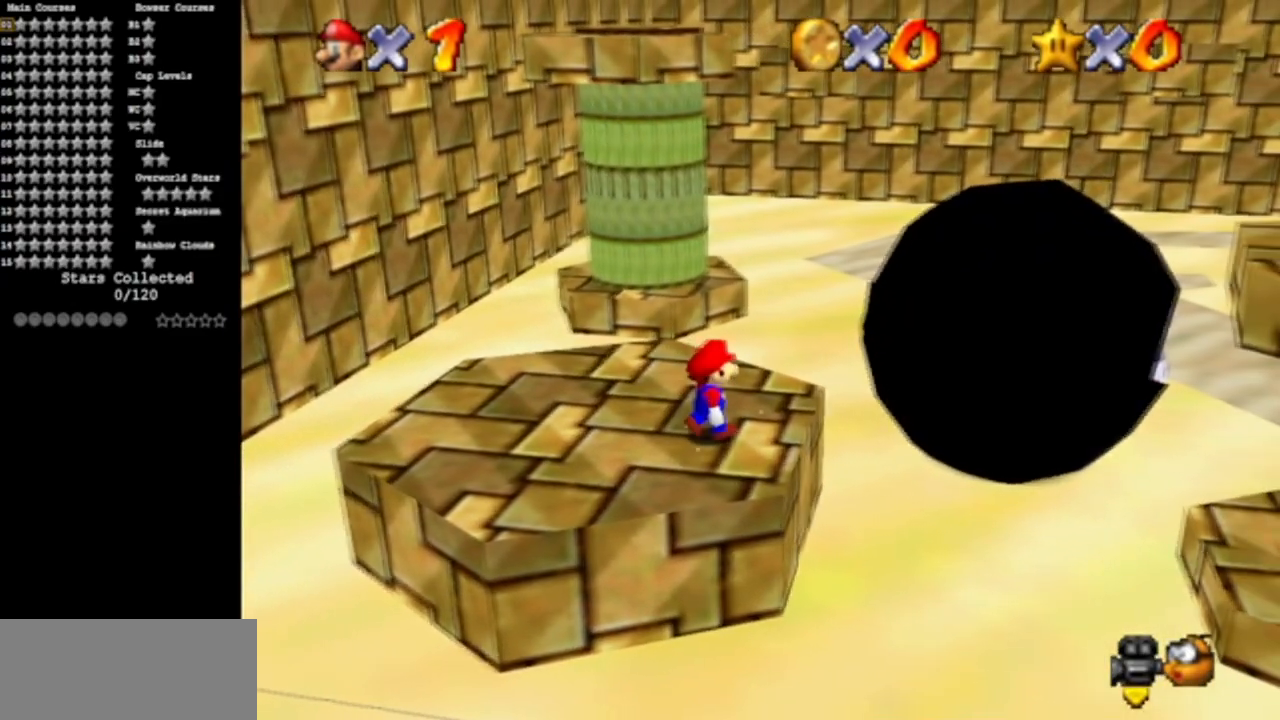
{"buttons": [], "left_stick": "up-left", "events": [[67, "left_stick", "up-left"], [334, "A", "down"], [334, "B", "down"], [450, "B", "up"], [484, "A", "up"]]}
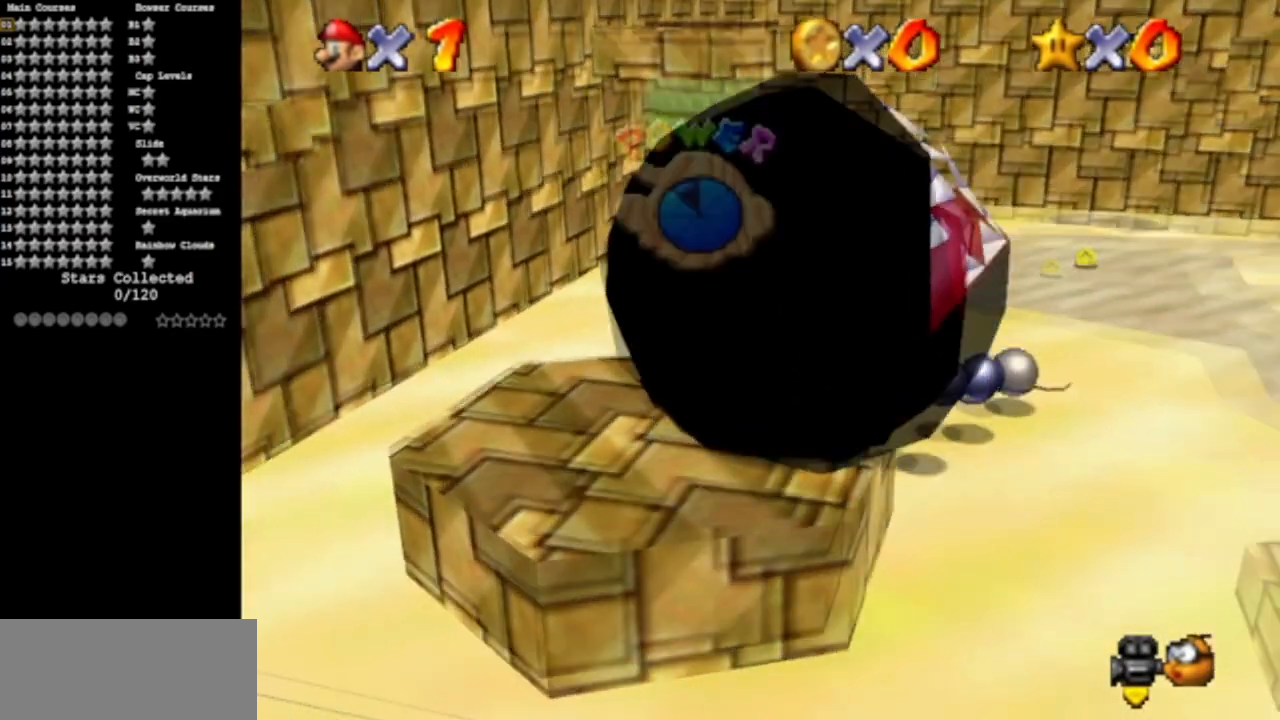
{"buttons": [], "left_stick": "center", "events": [[367, "left_stick", "center"]]}
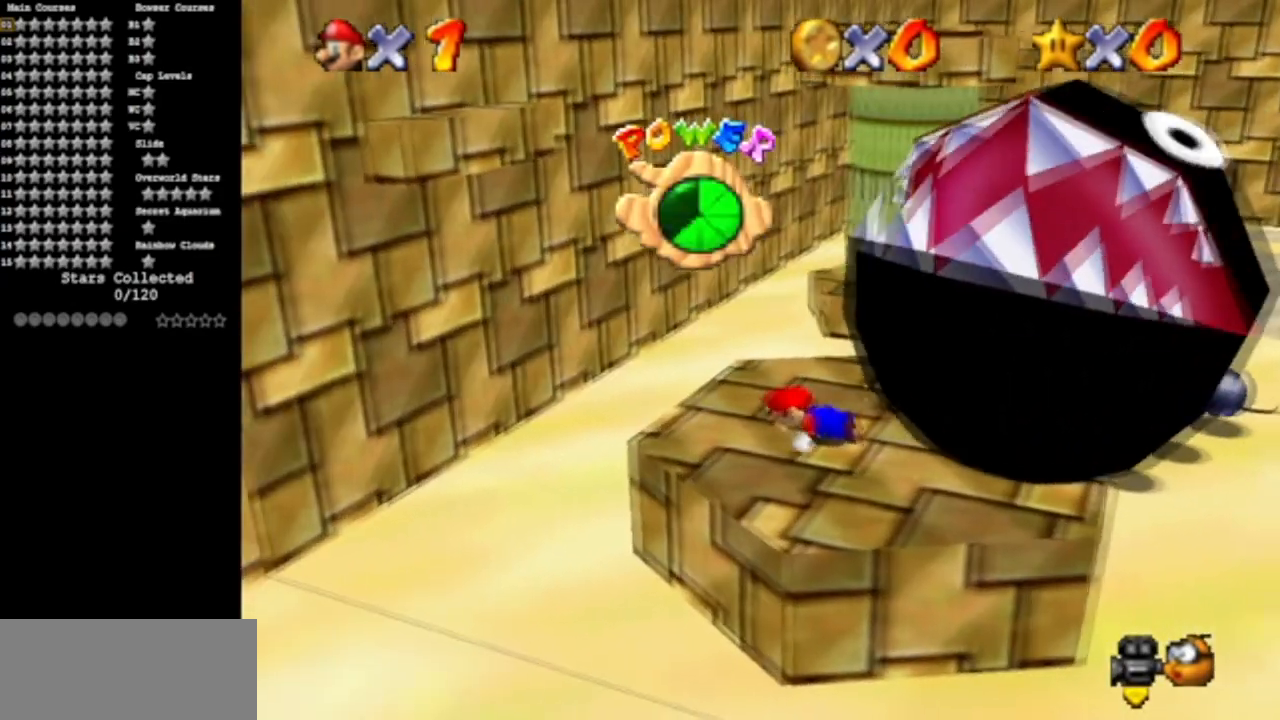
{"buttons": [], "left_stick": "center", "events": []}
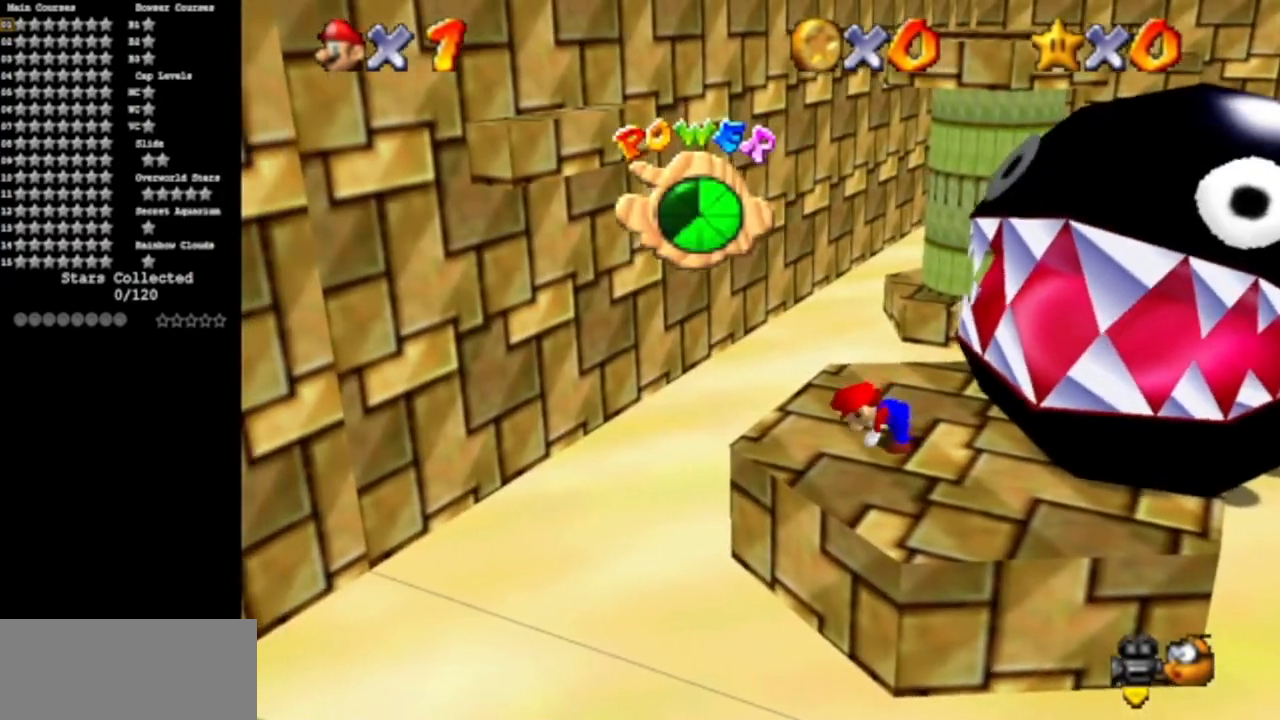
{"buttons": ["A"], "left_stick": "center", "events": [[84, "left_stick", "up-left"], [234, "left_stick", "center"], [451, "A", "down"]]}
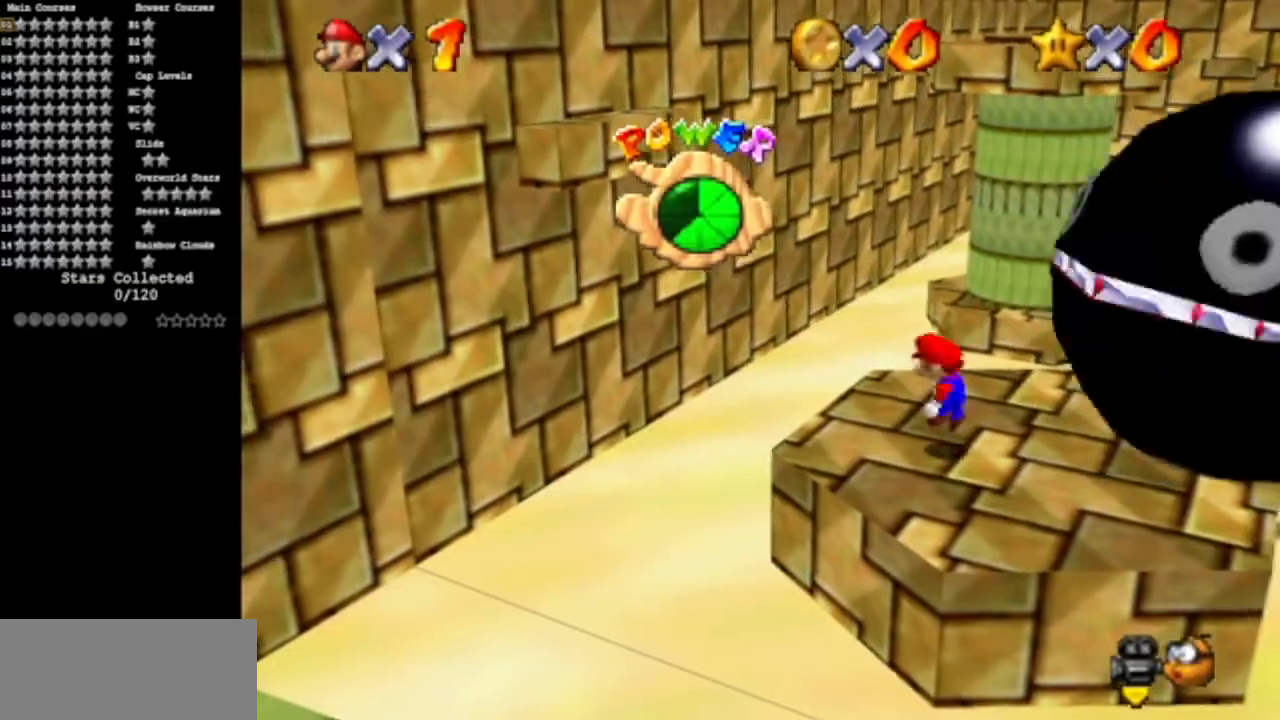
{"buttons": [], "left_stick": "down-right", "events": [[183, "left_stick", "down-right"], [334, "A", "up"]]}
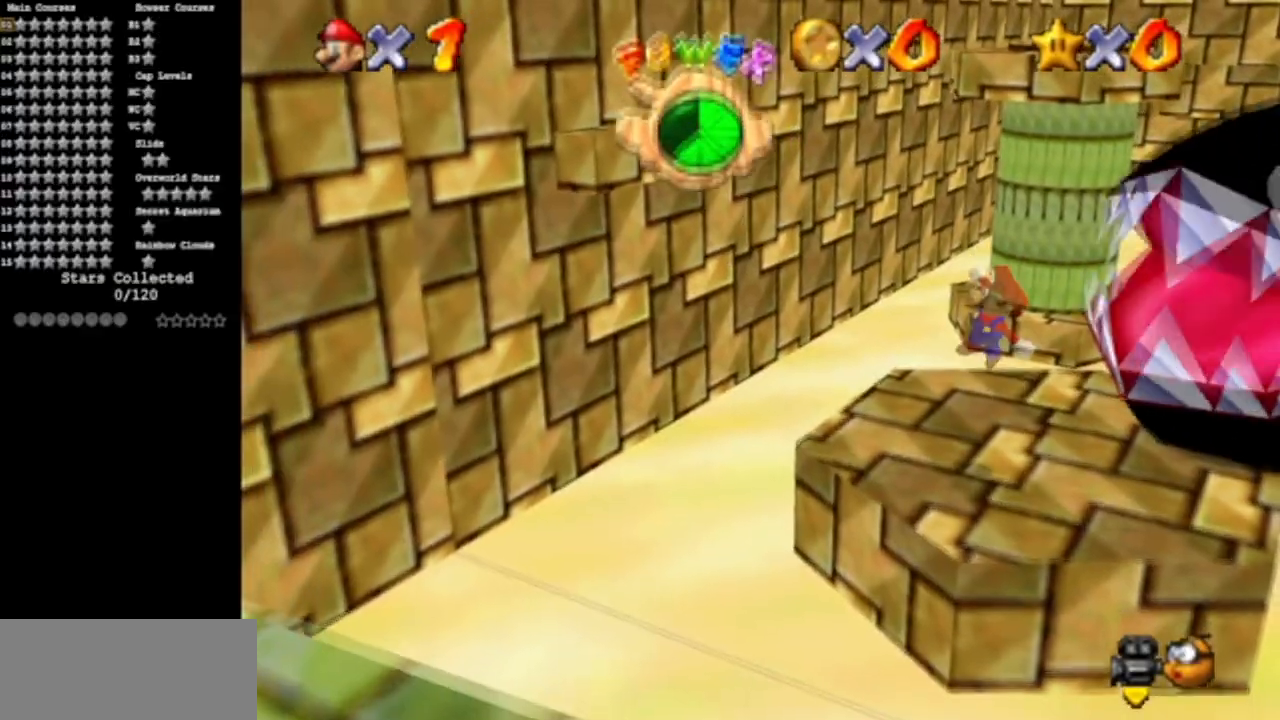
{"buttons": [], "left_stick": "center", "events": [[167, "left_stick", "center"]]}
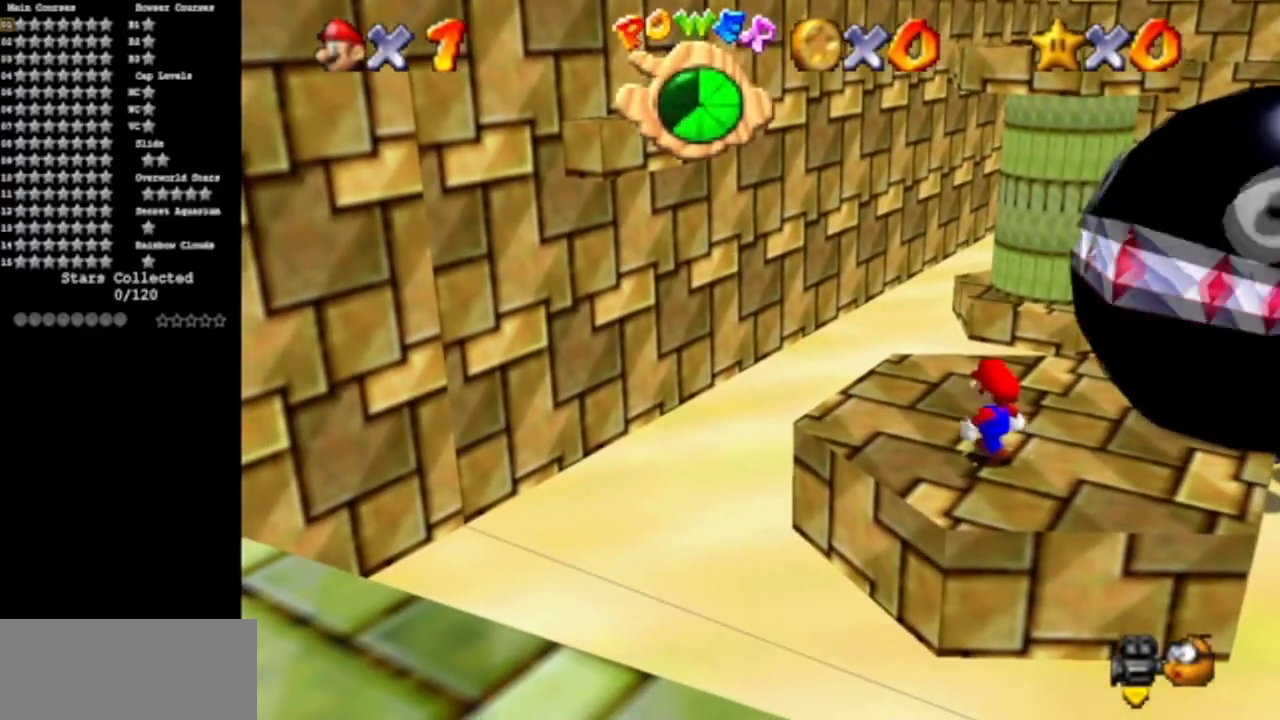
{"buttons": [], "left_stick": "up-left", "events": [[133, "B", "down"], [167, "A", "down"], [317, "B", "up"], [317, "left_stick", "up-left"], [334, "A", "up"]]}
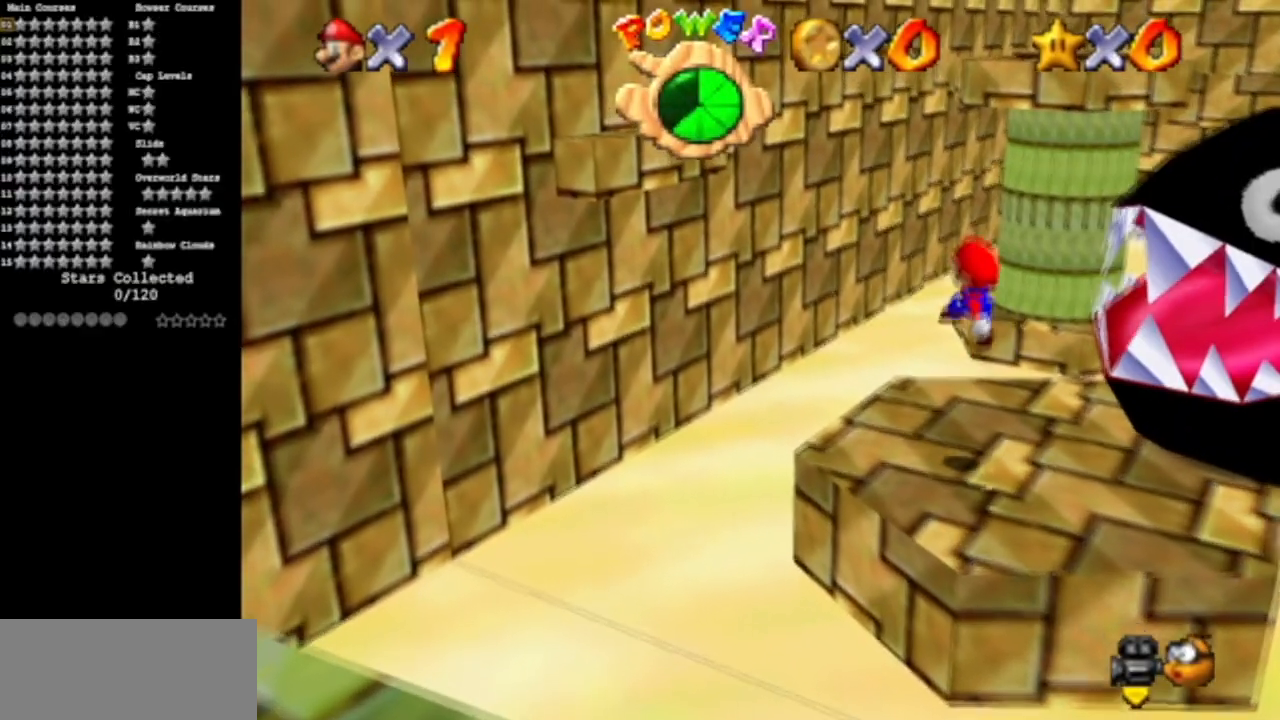
{"buttons": [], "left_stick": "center", "events": [[134, "left_stick", "center"], [301, "A", "down"], [401, "A", "up"]]}